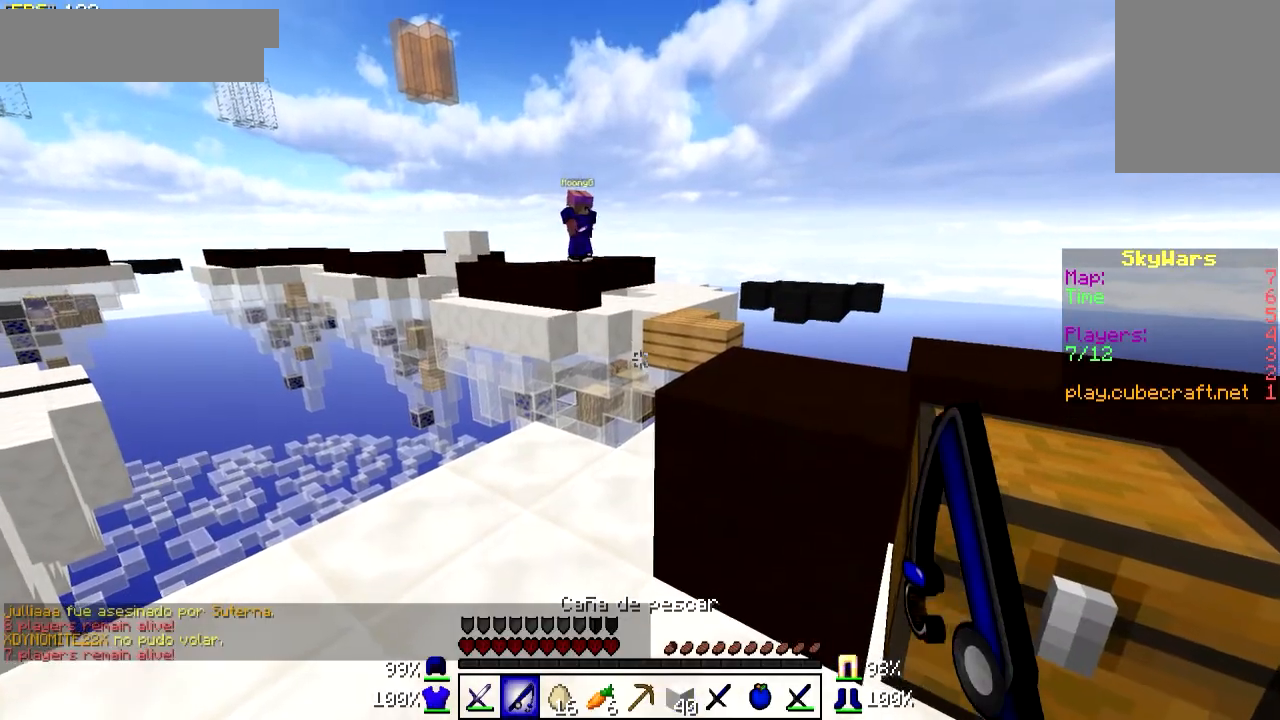
Gameplay with keyboard and mouse; each line is a JSON object with the keys and mouse buttons held at the frame after it. "events" lists presses ("down") and releases ("up") of "a", "d", "s", "w", "mouse_left" and "mouse_right" between this image and that frame as [ms after this image, input, new state], when the widget could be followed in between. "mouse_left", "mouse_right" = the "left", "right" buttons of the "mouse" list. No other keys are recorded. Fast repeated clicks can show as one long hold. Mouse movement is not recorded.
{"keys": ["a"], "mouse": [], "events": [[350, "a", "down"]]}
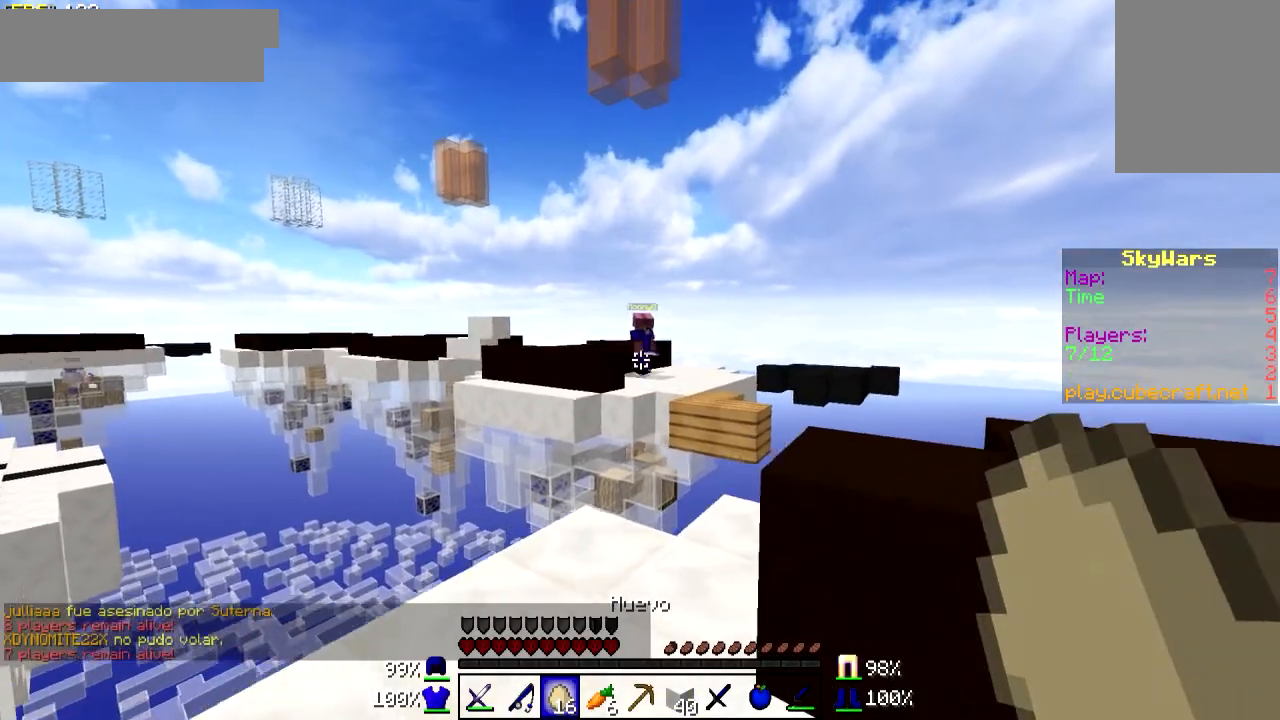
{"keys": ["d"], "mouse": ["right"], "events": [[250, "a", "up"], [350, "mouse_right", "down"], [400, "d", "down"], [450, "mouse_right", "up"], [500, "mouse_right", "down"]]}
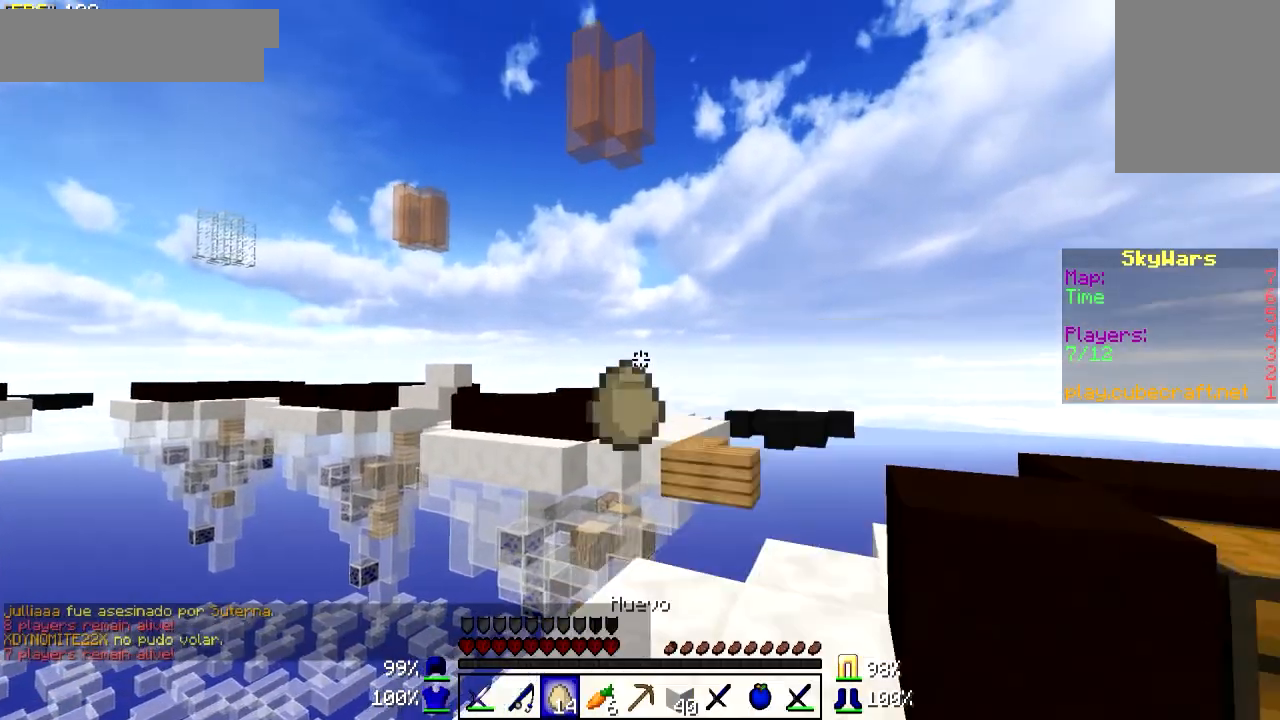
{"keys": ["w"], "mouse": [], "events": [[100, "mouse_right", "up"], [150, "mouse_right", "down"], [200, "mouse_right", "up"], [250, "mouse_right", "down"], [350, "mouse_right", "up"], [450, "w", "down"], [500, "d", "up"]]}
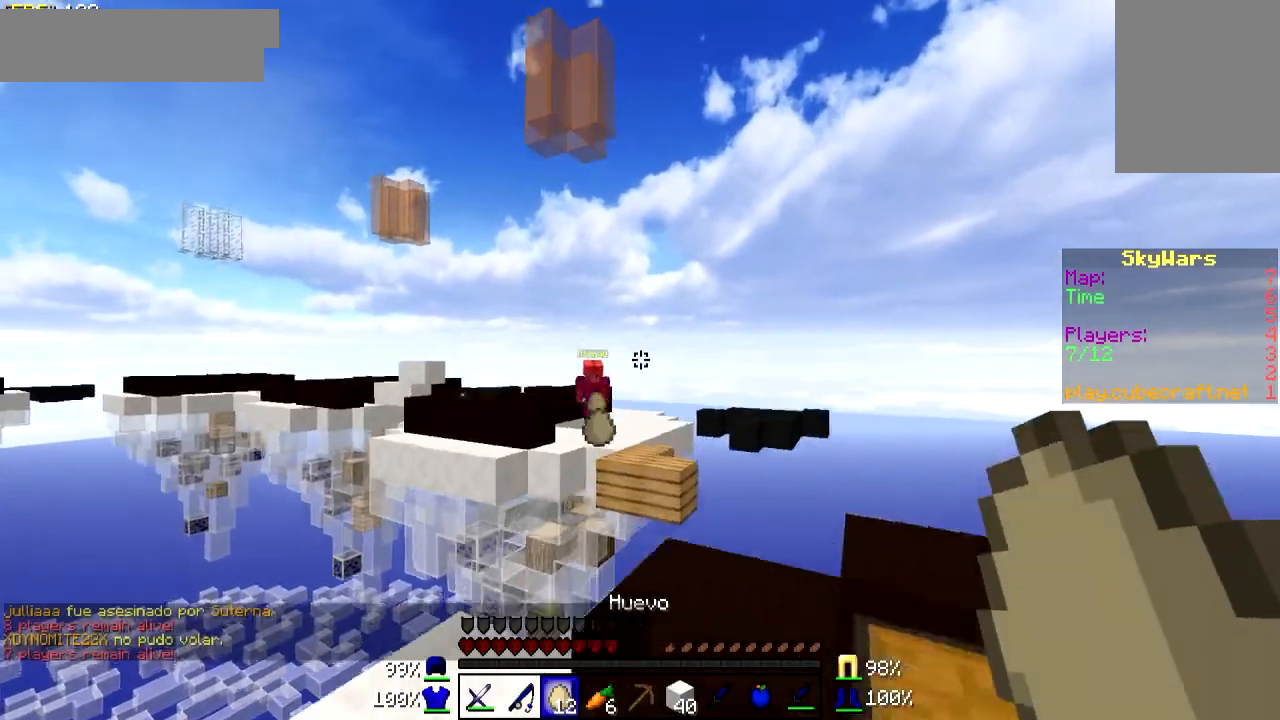
{"keys": [], "mouse": []}